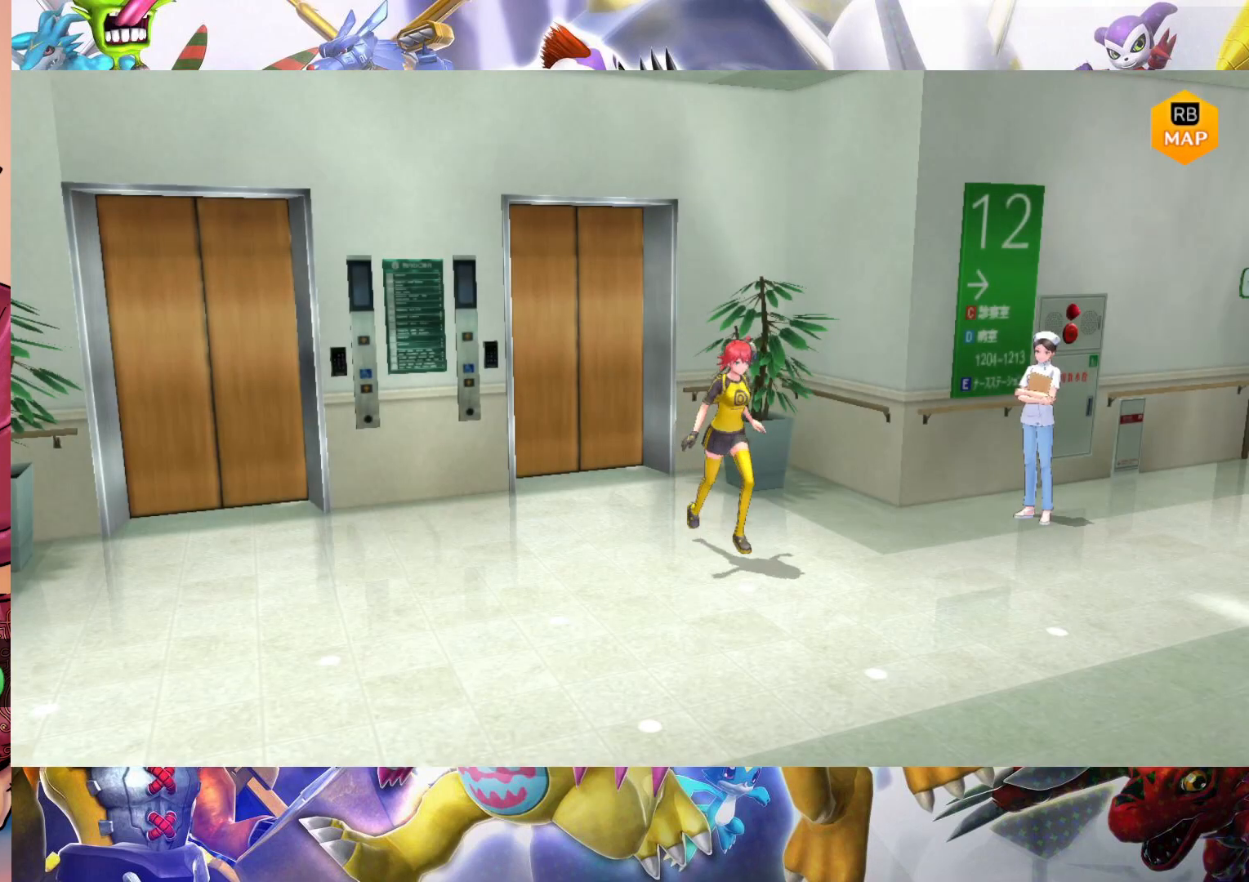
Gameplay with a controller (Nintendo layout); each line is a JSON object with the inputs held at the frame after it. "events" lists button and stick changes between this image and that frame as [ms after this image, input, new state], when the widget could be followed in between. Not read: L3 R1 R3.
{"buttons": [], "left_stick": "down-right", "right_stick": "center", "events": [[450, "left_stick", "down-right"]]}
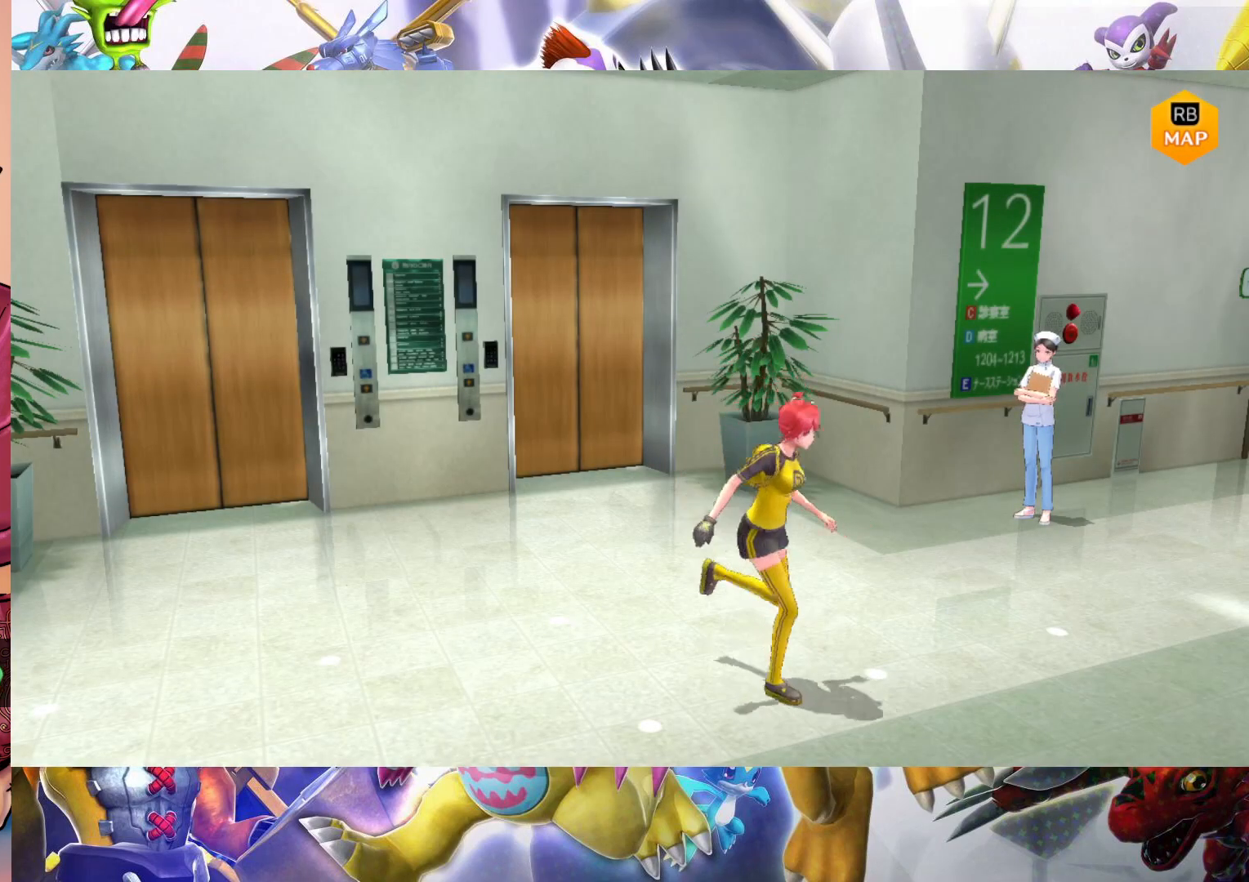
{"buttons": [], "left_stick": "up-right", "right_stick": "center", "events": [[33, "left_stick", "right"], [183, "left_stick", "up-right"]]}
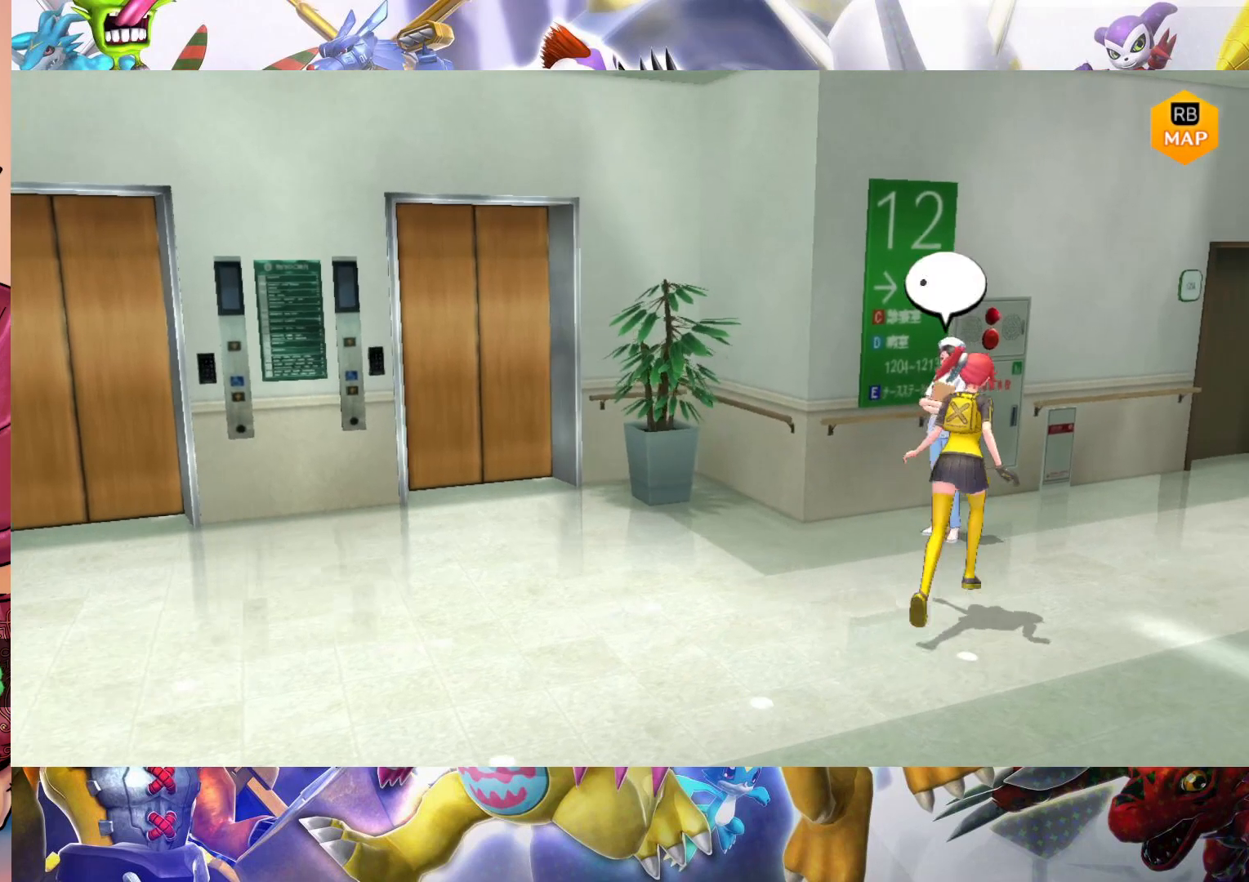
{"buttons": [], "left_stick": "left", "right_stick": "center", "events": [[283, "B", "down"], [433, "left_stick", "center"], [450, "B", "up"], [483, "left_stick", "left"]]}
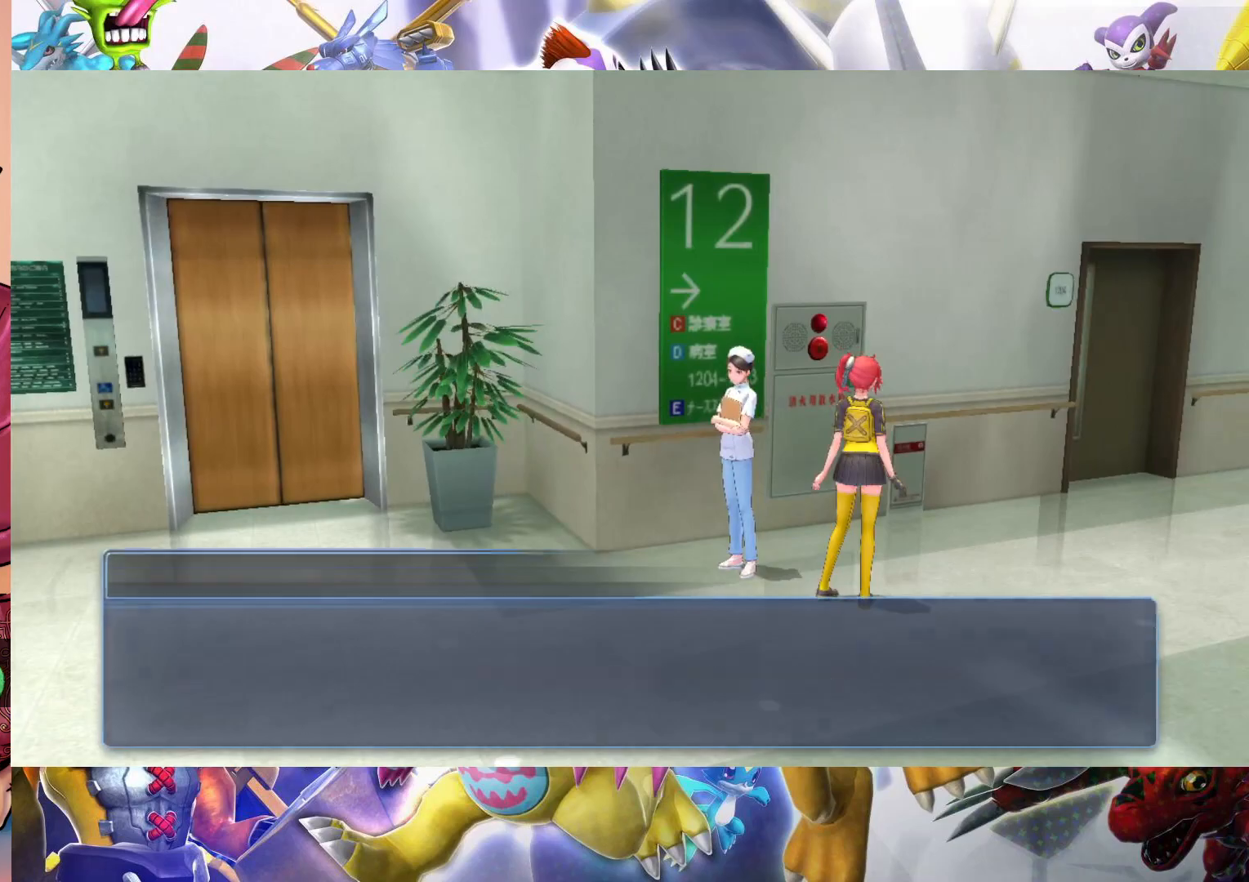
{"buttons": [], "left_stick": "center", "right_stick": "center", "events": [[100, "left_stick", "center"]]}
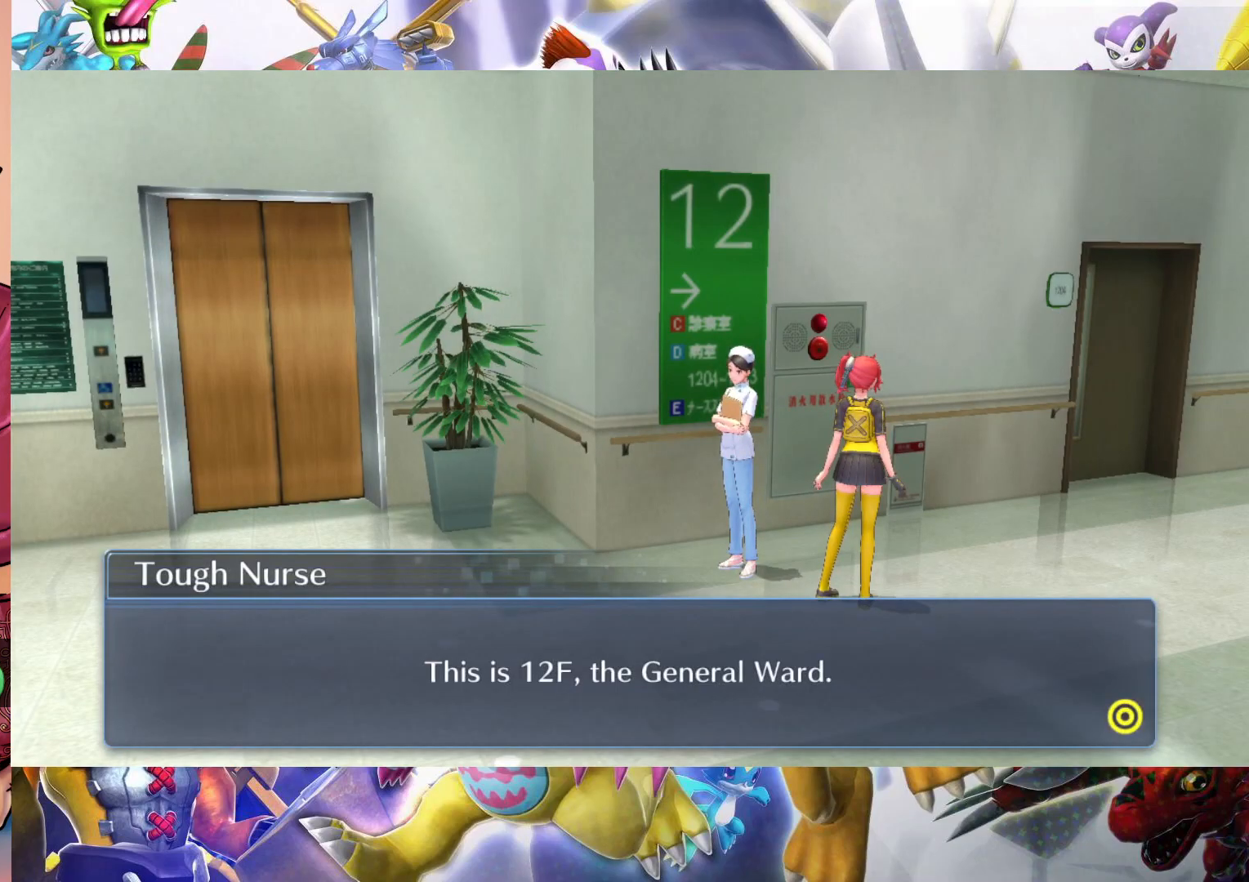
{"buttons": [], "left_stick": "right", "right_stick": "center", "events": [[83, "B", "down"], [217, "left_stick", "right"], [233, "B", "up"]]}
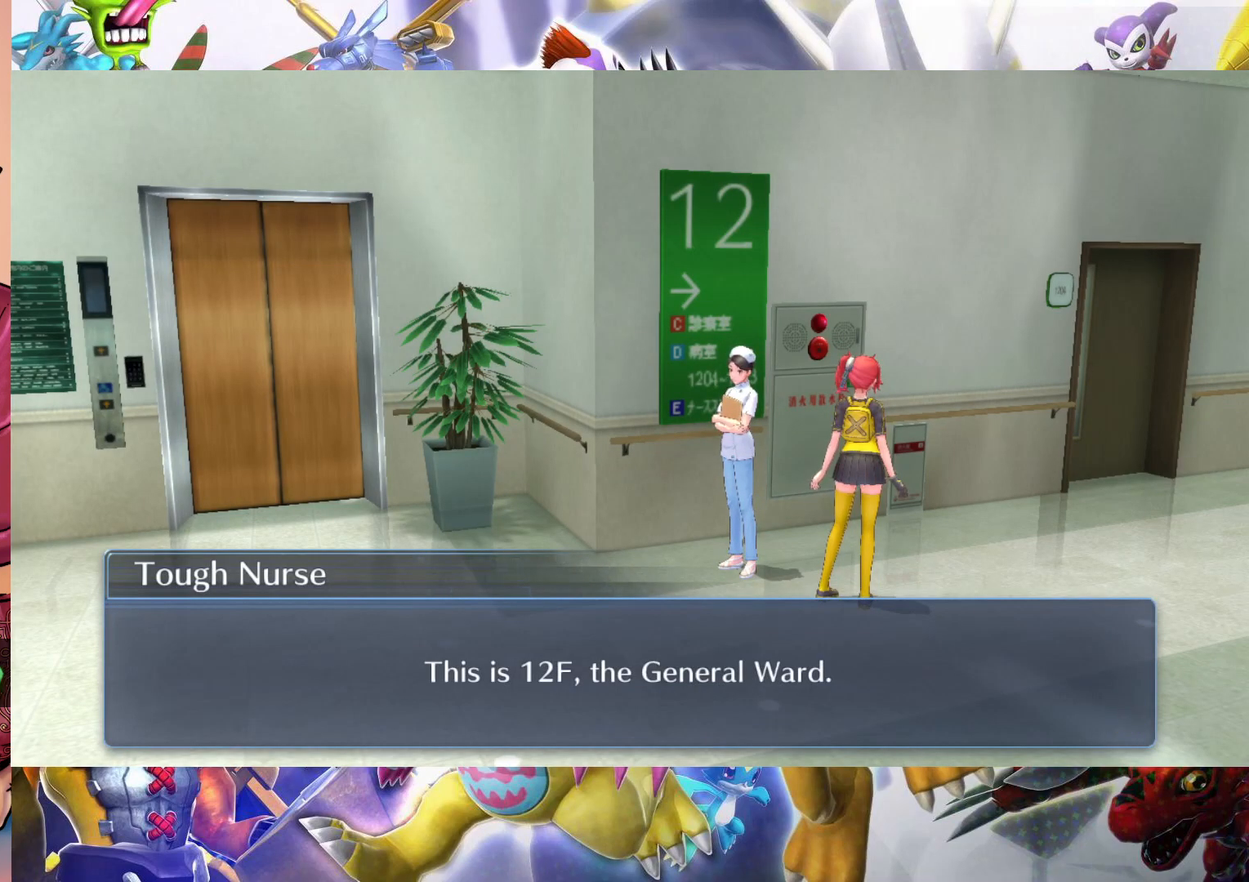
{"buttons": [], "left_stick": "right", "right_stick": "center", "events": []}
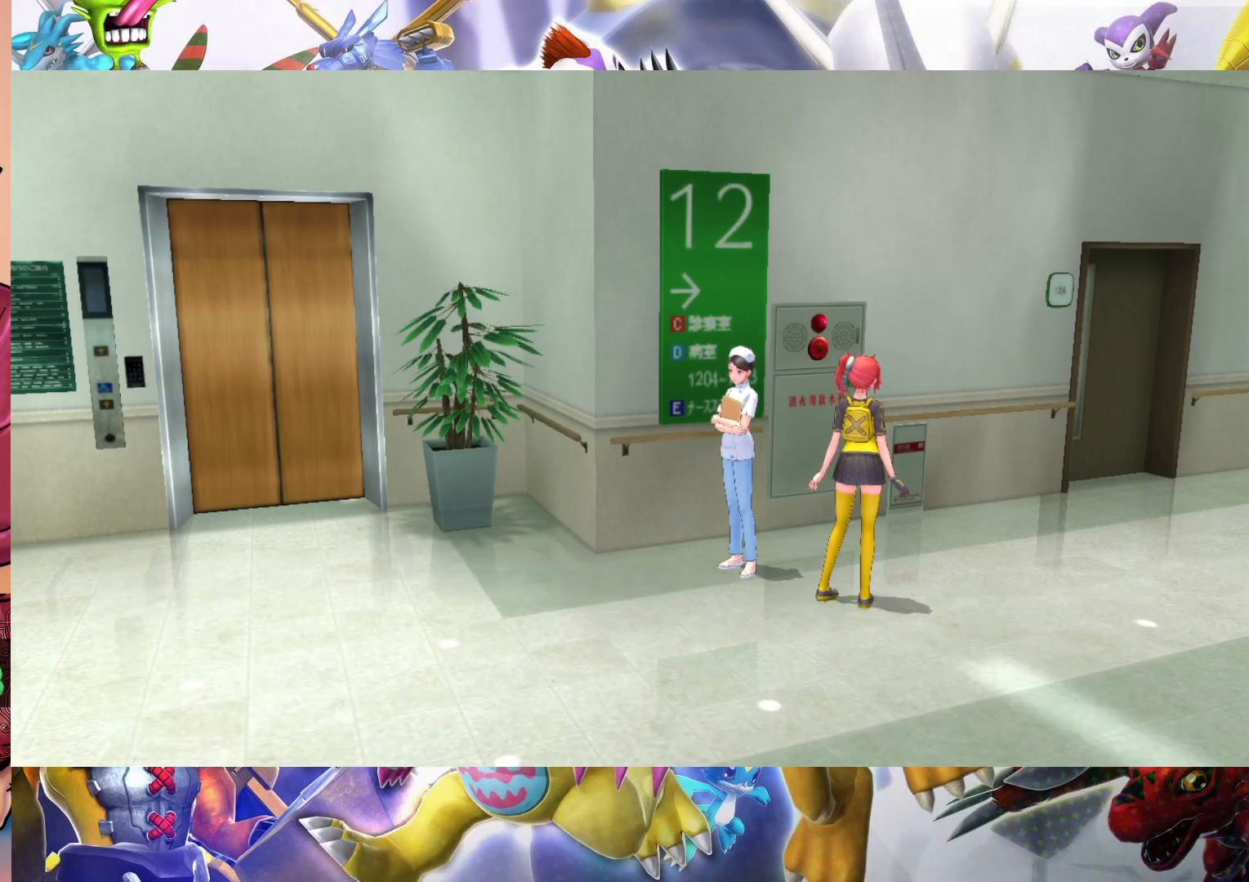
{"buttons": [], "left_stick": "right", "right_stick": "center", "events": []}
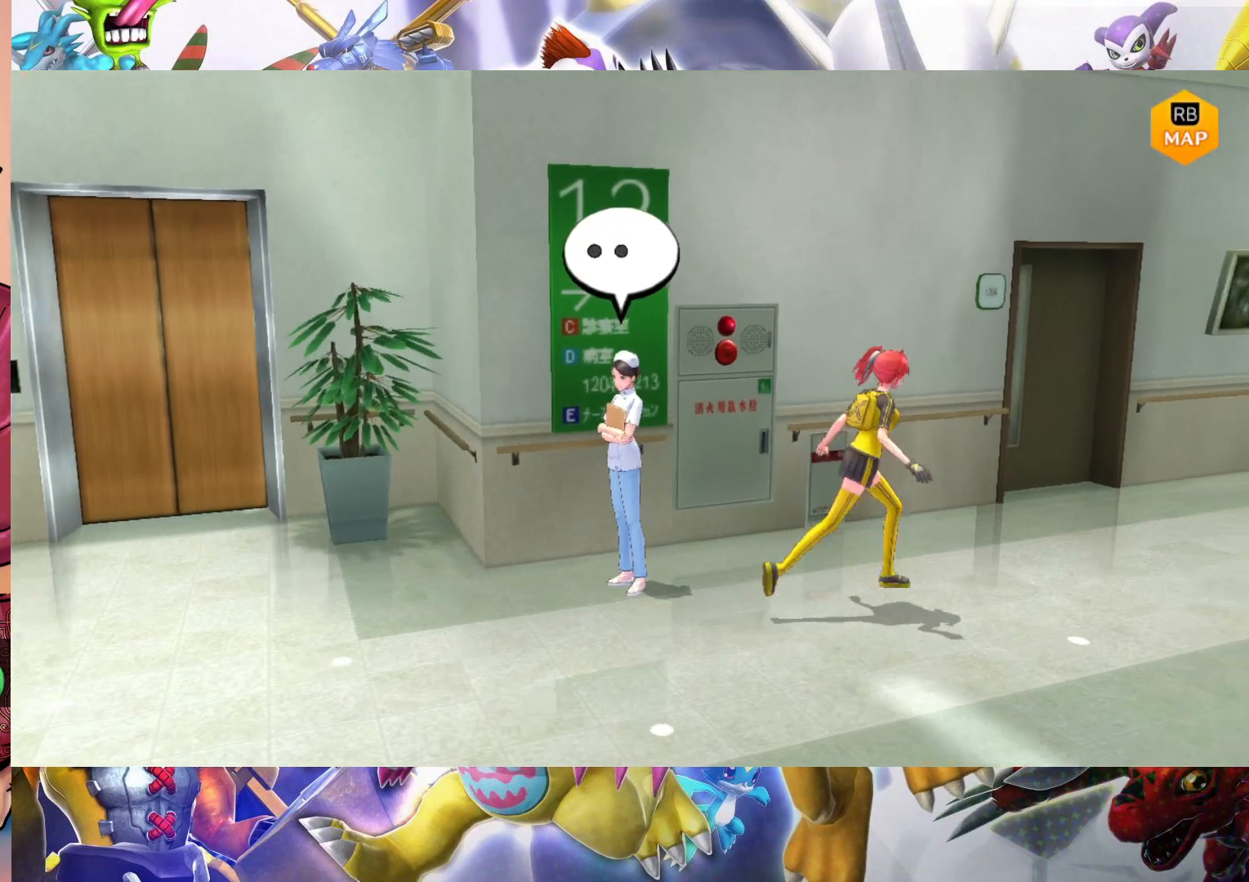
{"buttons": [], "left_stick": "right", "right_stick": "center", "events": []}
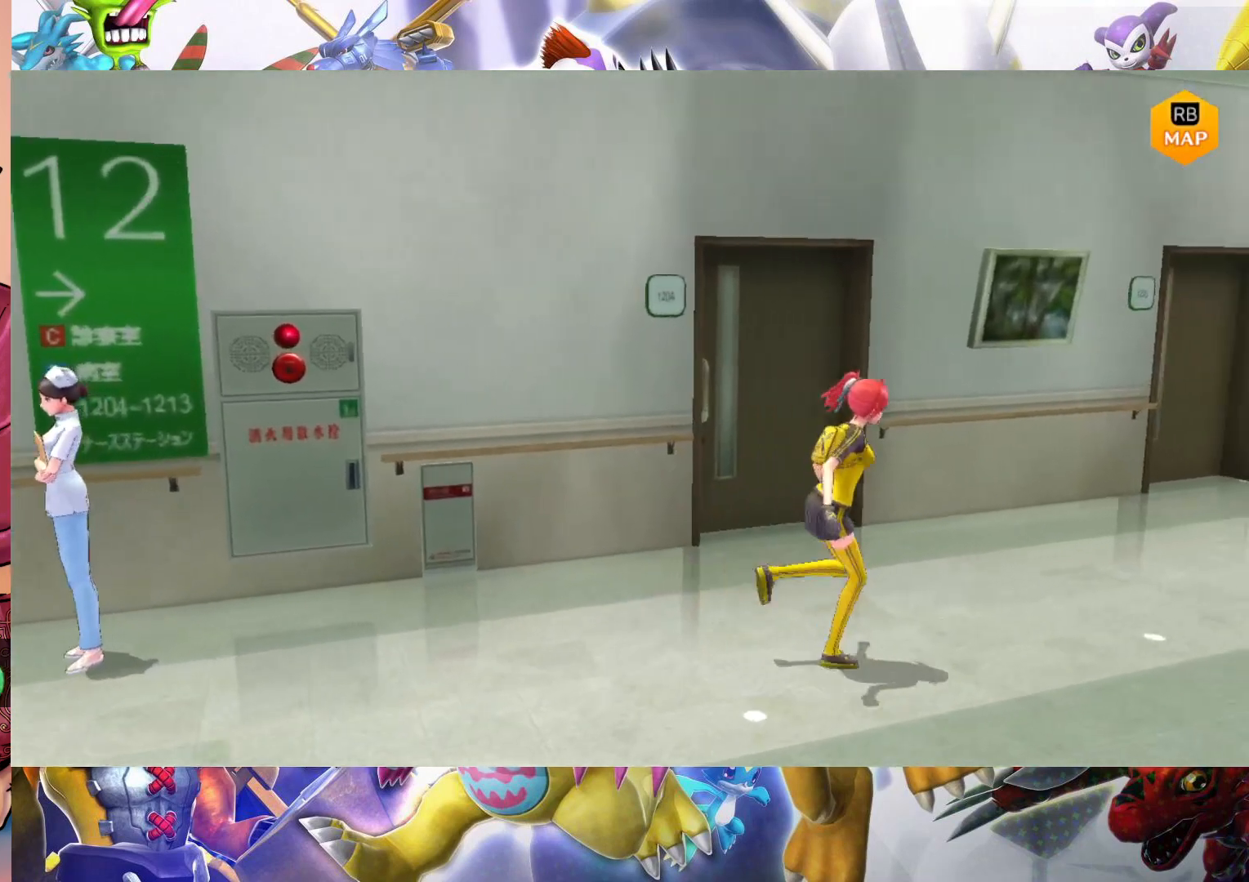
{"buttons": [], "left_stick": "right", "right_stick": "center", "events": []}
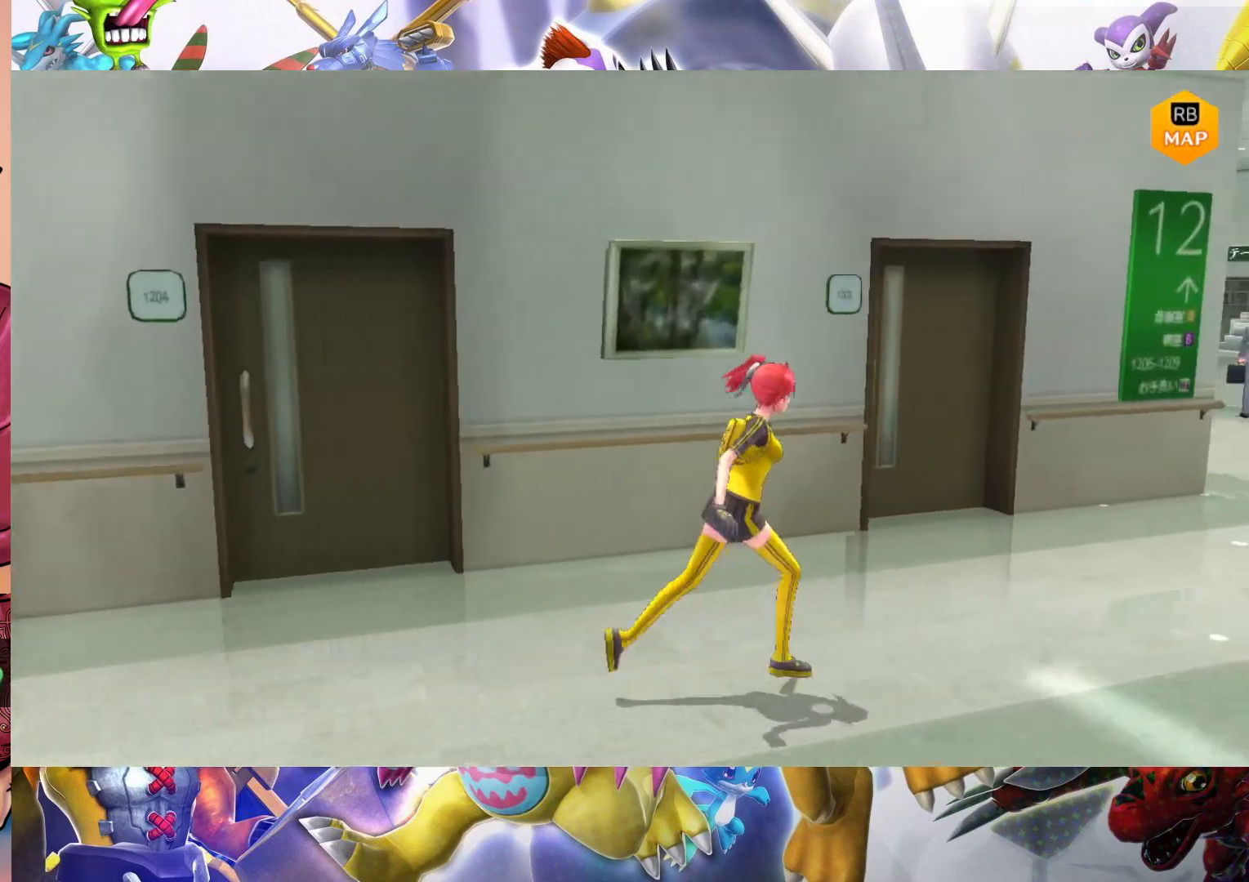
{"buttons": [], "left_stick": "up-right", "right_stick": "center", "events": [[367, "left_stick", "up-right"]]}
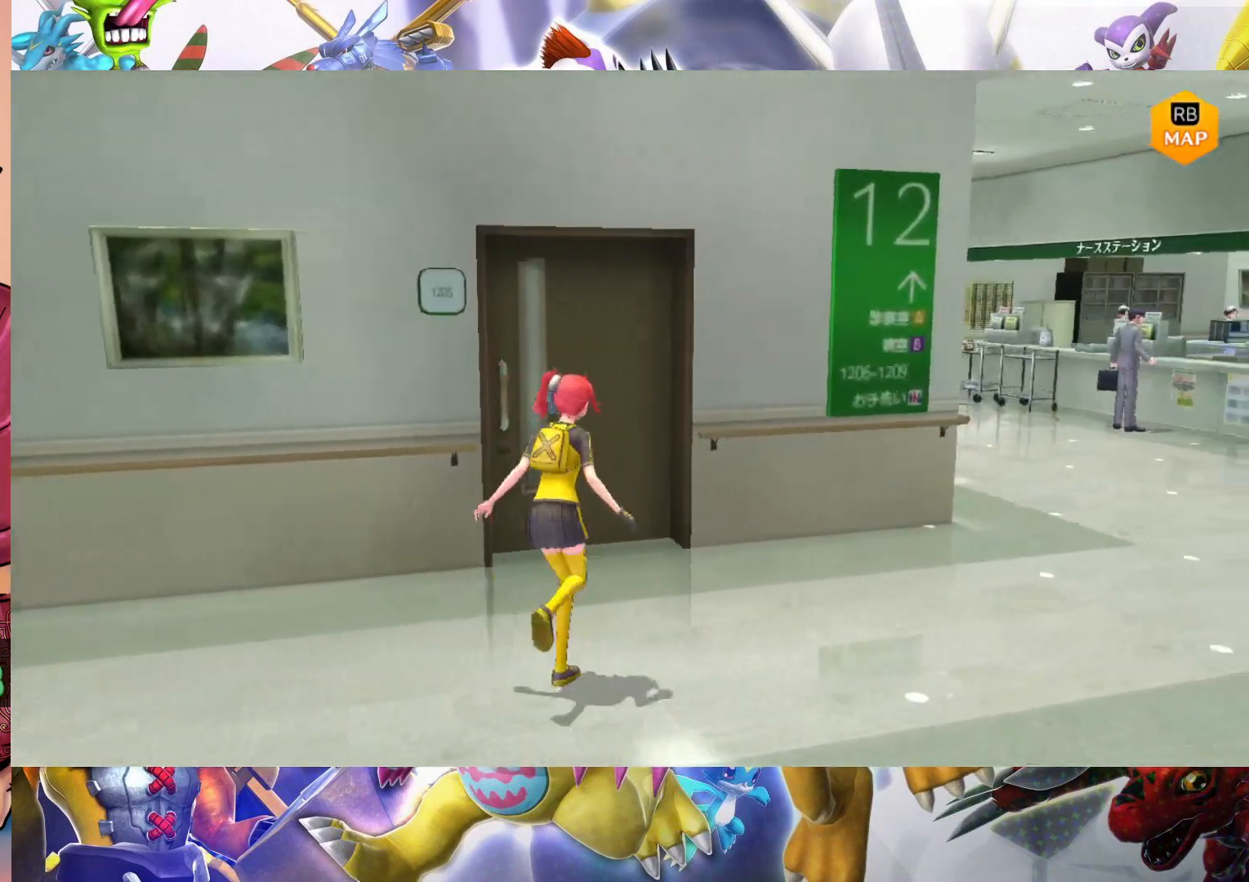
{"buttons": [], "left_stick": "right", "right_stick": "center", "events": [[17, "left_stick", "up"], [350, "left_stick", "up-right"], [450, "left_stick", "right"]]}
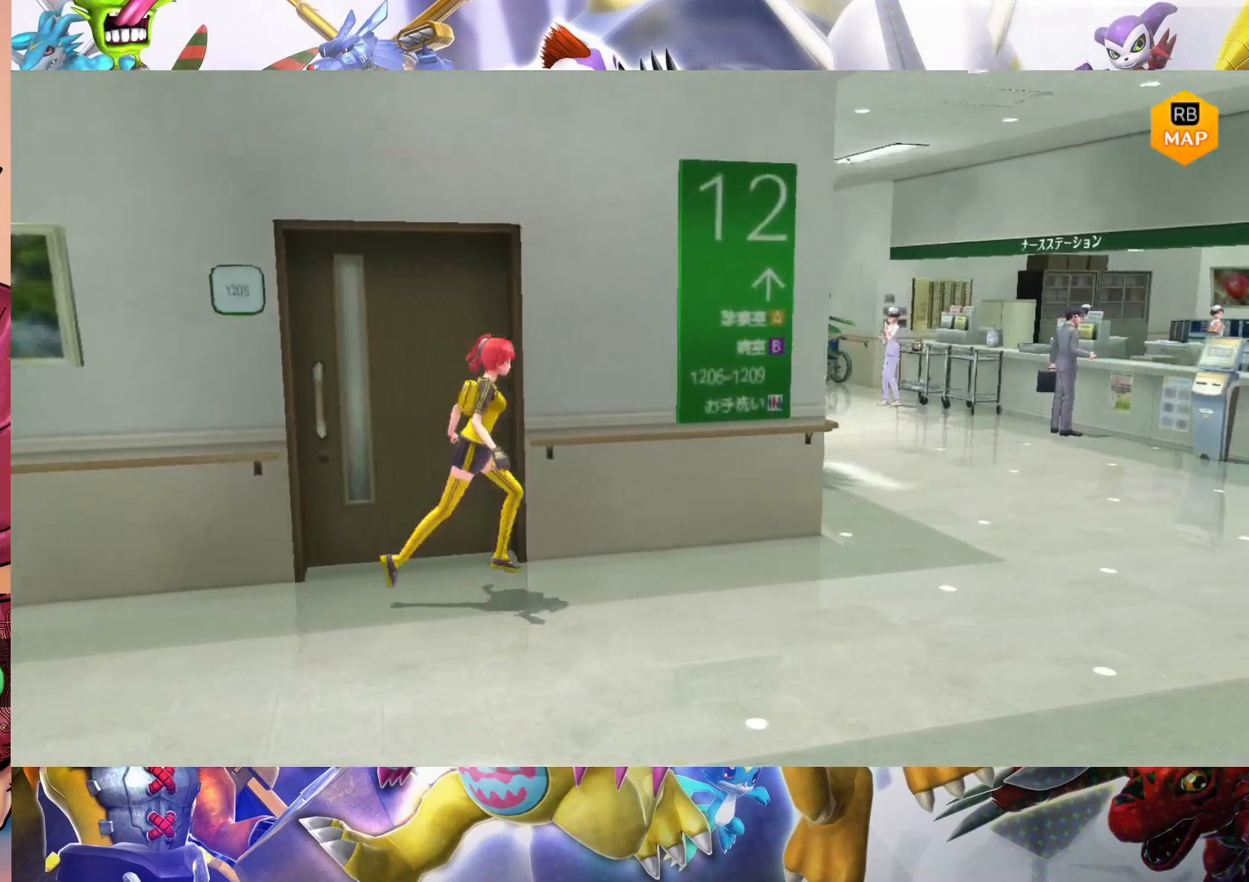
{"buttons": [], "left_stick": "right", "right_stick": "center", "events": []}
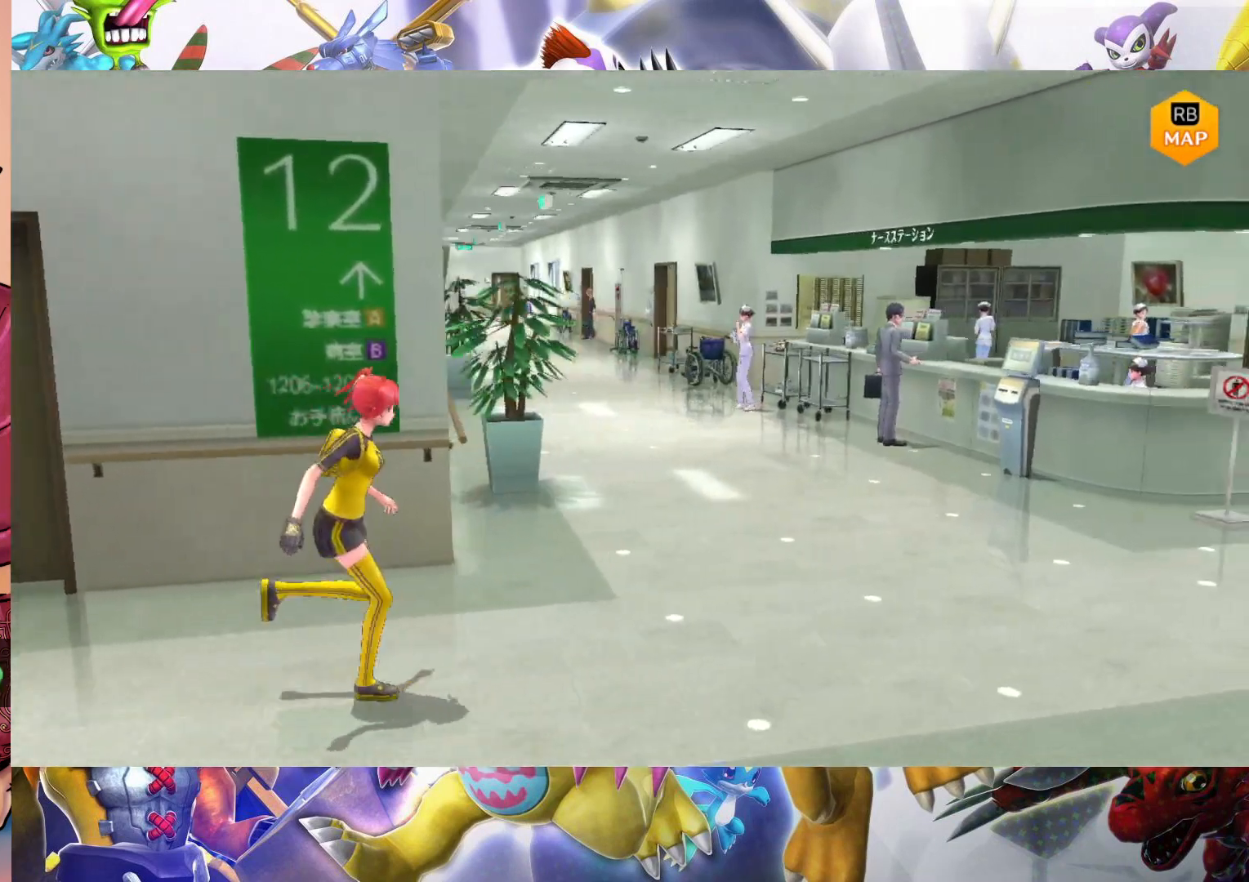
{"buttons": [], "left_stick": "up-right", "right_stick": "center", "events": [[317, "left_stick", "up-right"]]}
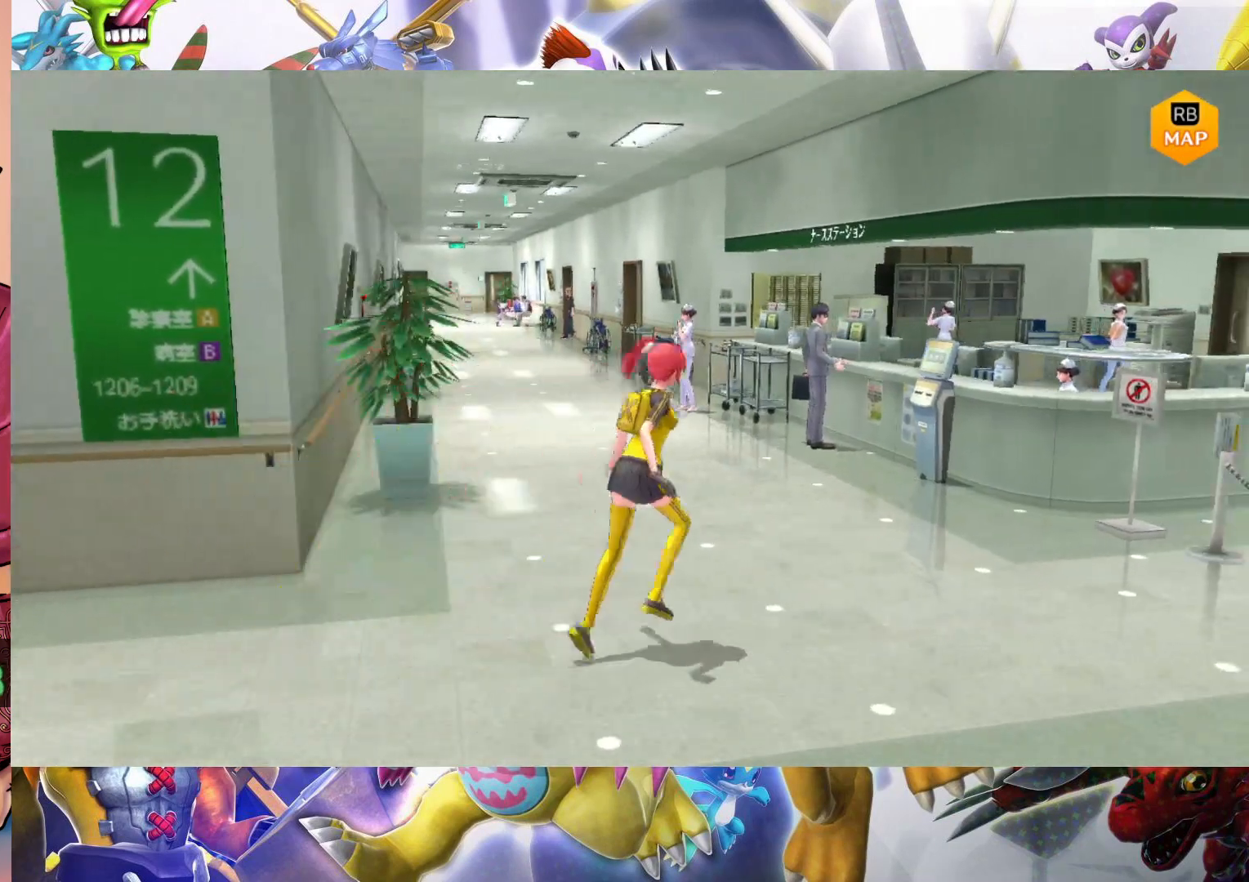
{"buttons": [], "left_stick": "up-right", "right_stick": "center", "events": []}
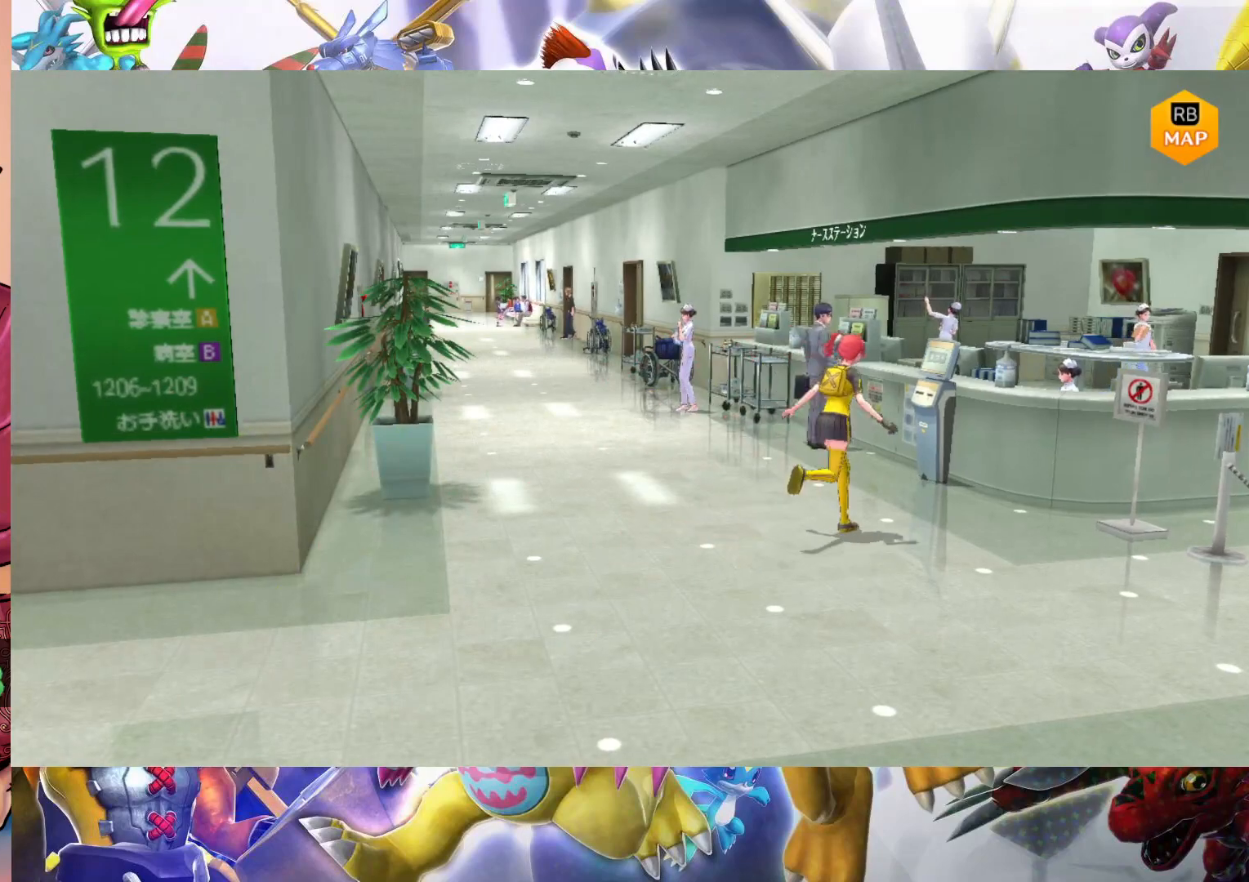
{"buttons": [], "left_stick": "up", "right_stick": "center", "events": [[467, "left_stick", "up"]]}
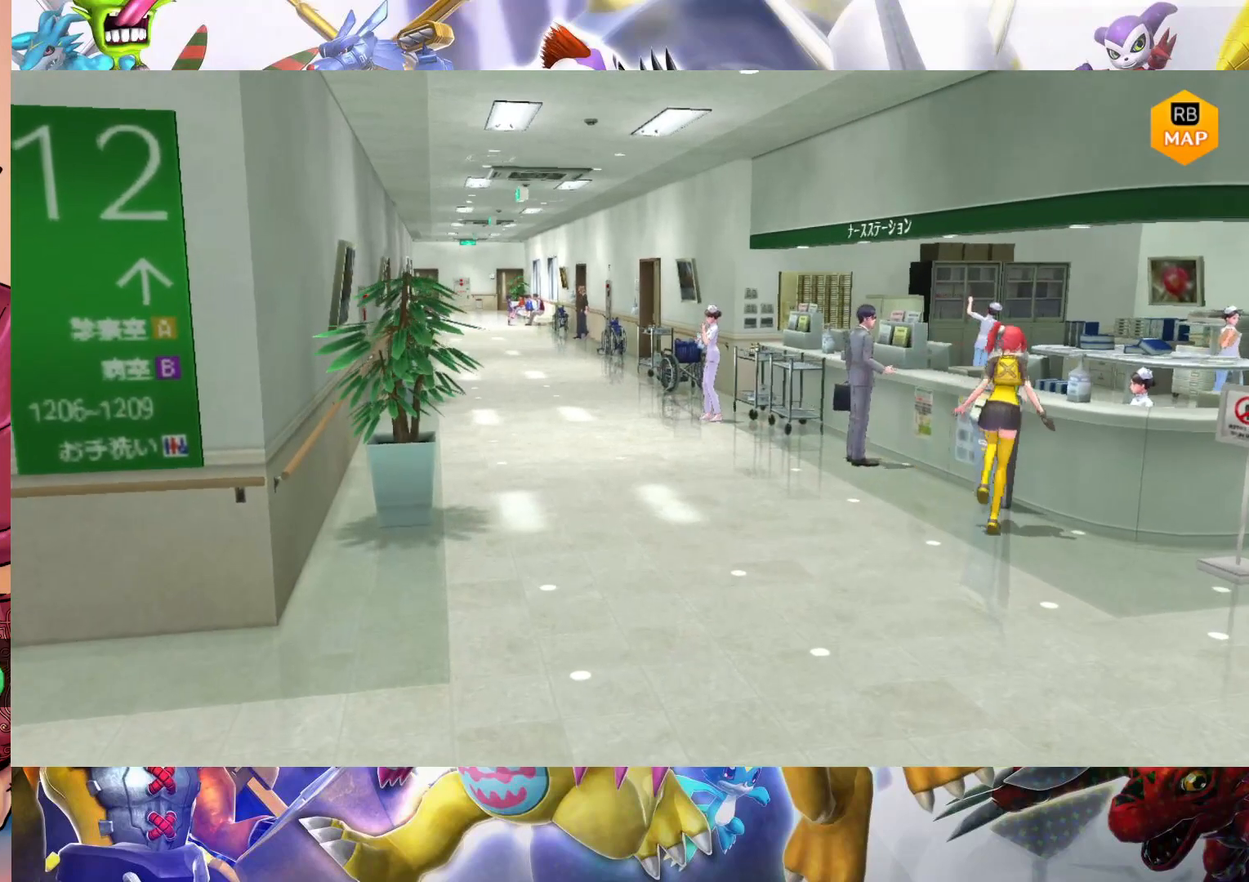
{"buttons": [], "left_stick": "up", "right_stick": "center", "events": [[67, "left_stick", "up-left"], [417, "left_stick", "up"]]}
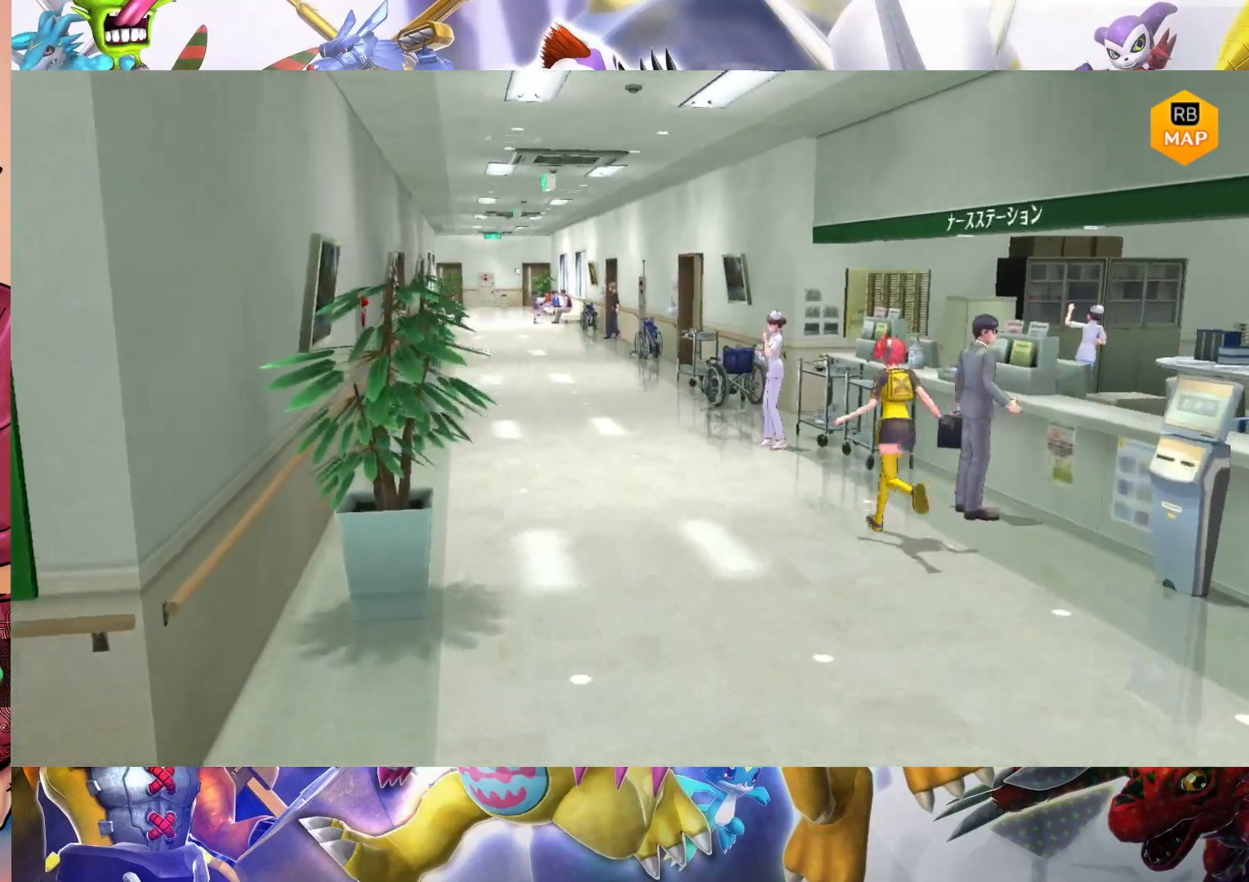
{"buttons": [], "left_stick": "up-right", "right_stick": "center", "events": [[417, "left_stick", "up-right"]]}
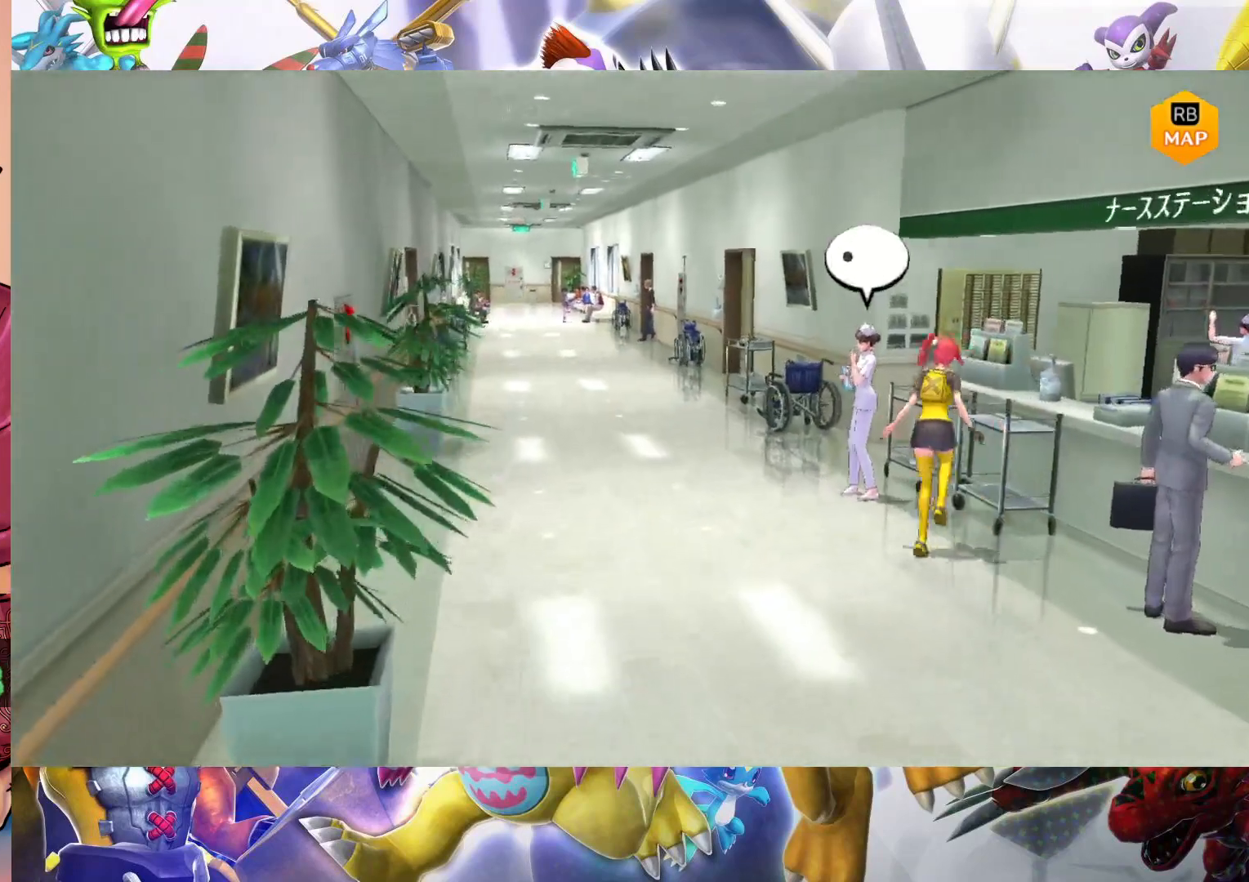
{"buttons": [], "left_stick": "up-left", "right_stick": "center", "events": [[350, "left_stick", "up-left"]]}
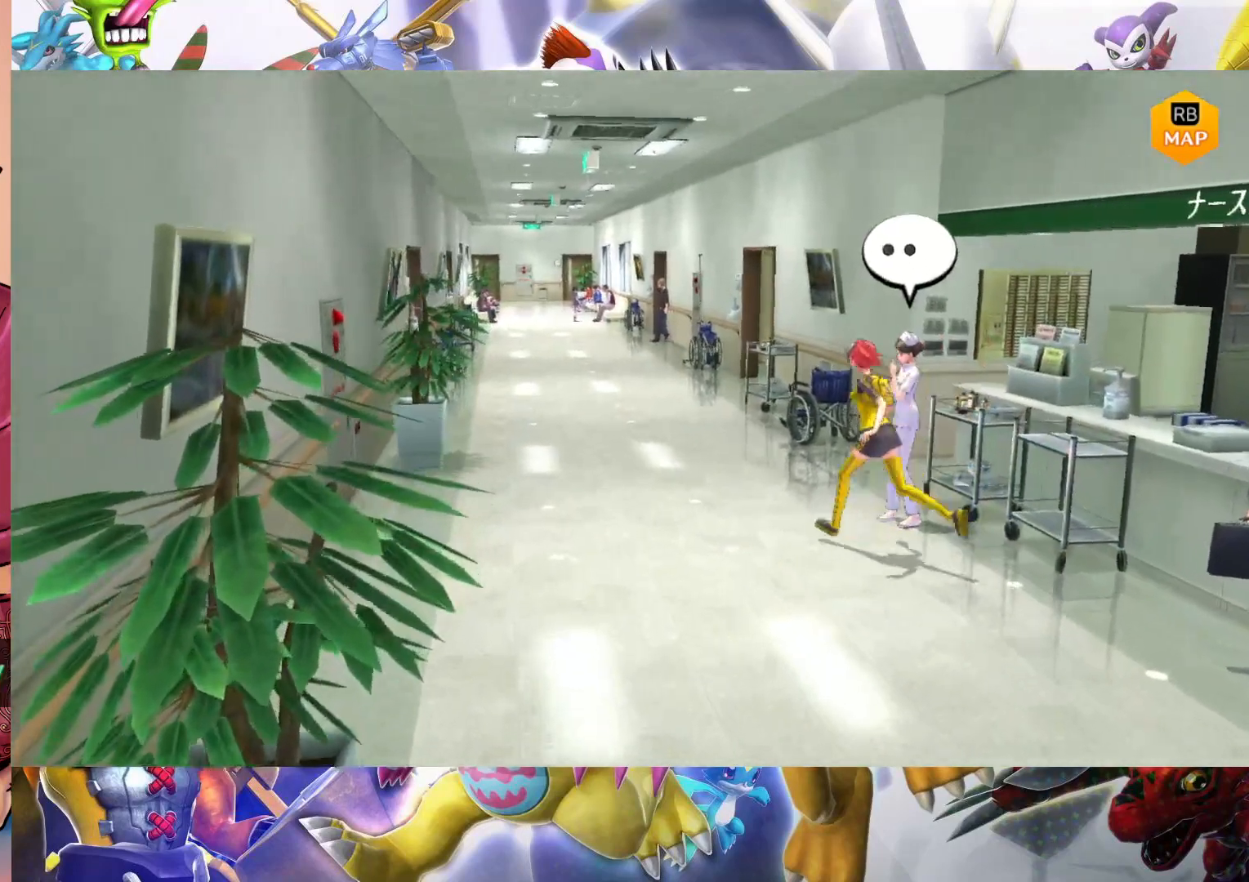
{"buttons": [], "left_stick": "center", "right_stick": "center", "events": [[167, "left_stick", "up-right"], [233, "left_stick", "right"], [267, "B", "down"], [350, "left_stick", "center"], [450, "B", "up"]]}
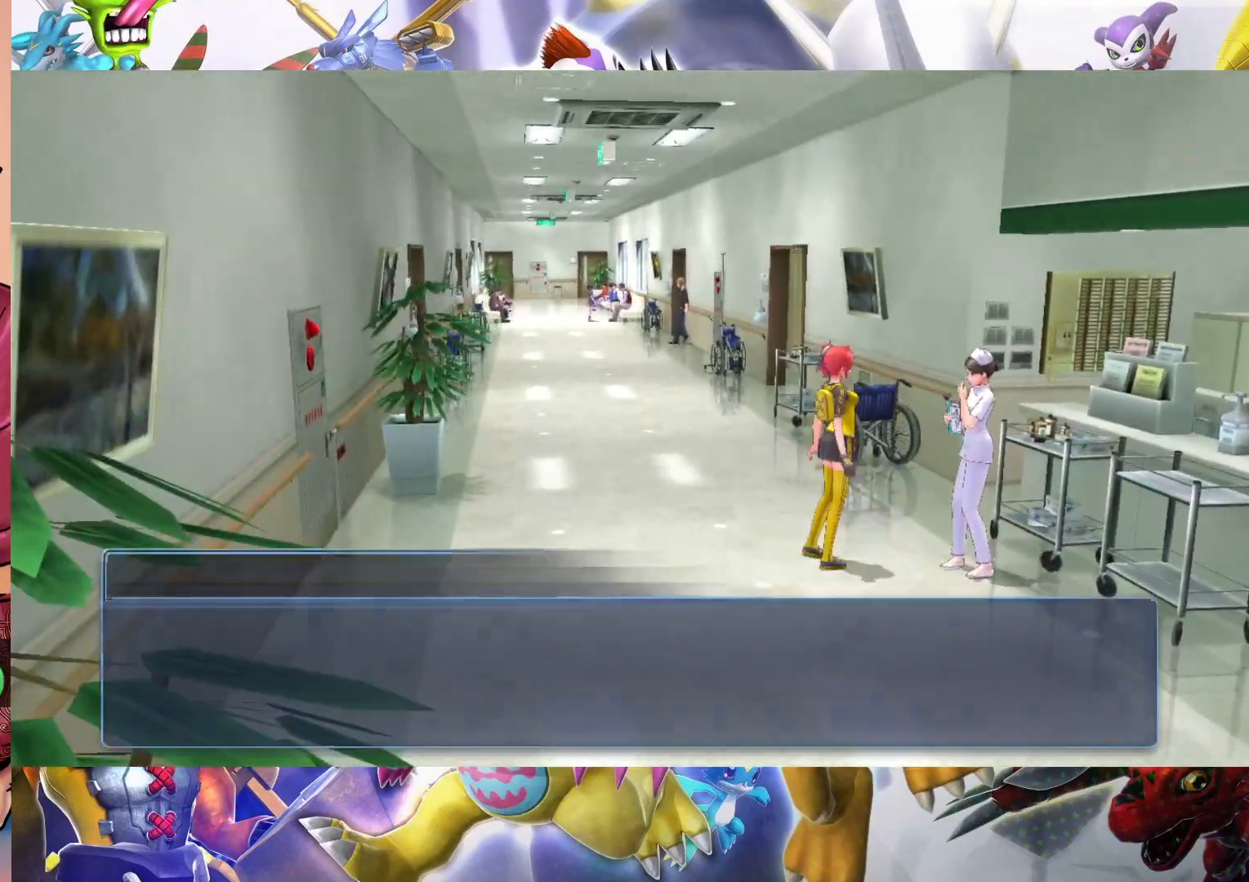
{"buttons": [], "left_stick": "center", "right_stick": "center", "events": []}
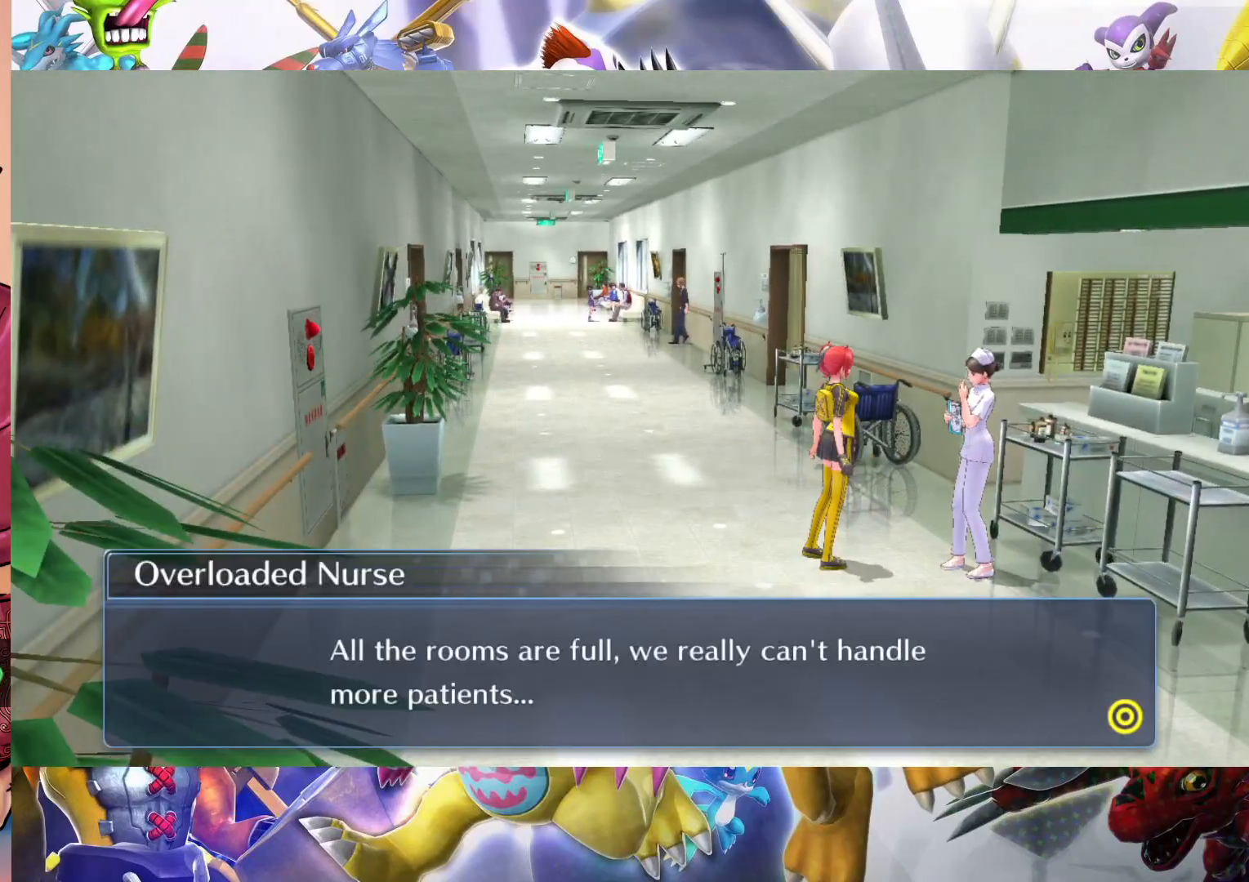
{"buttons": ["B"], "left_stick": "center", "right_stick": "center", "events": [[467, "B", "down"]]}
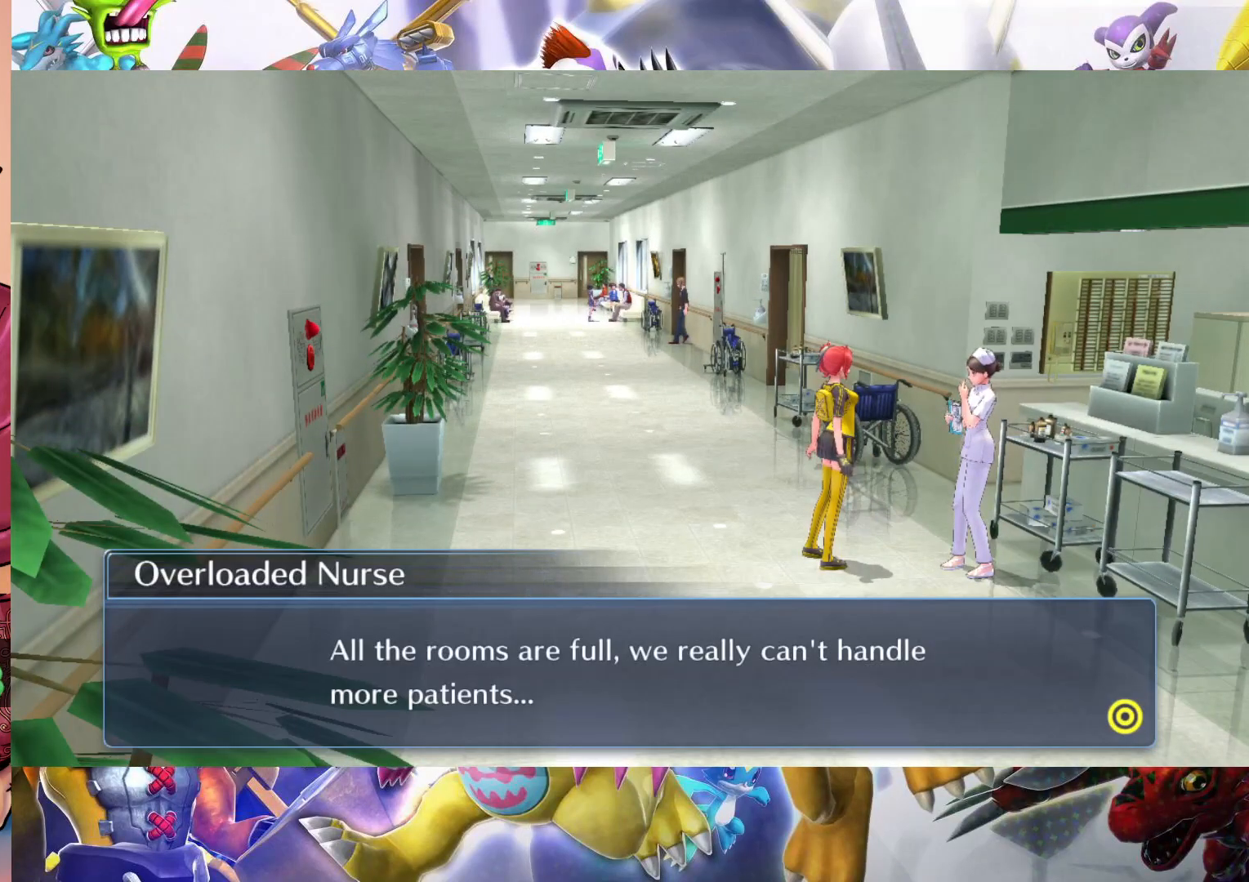
{"buttons": [], "left_stick": "up-left", "right_stick": "center", "events": [[117, "B", "up"], [233, "left_stick", "up-left"]]}
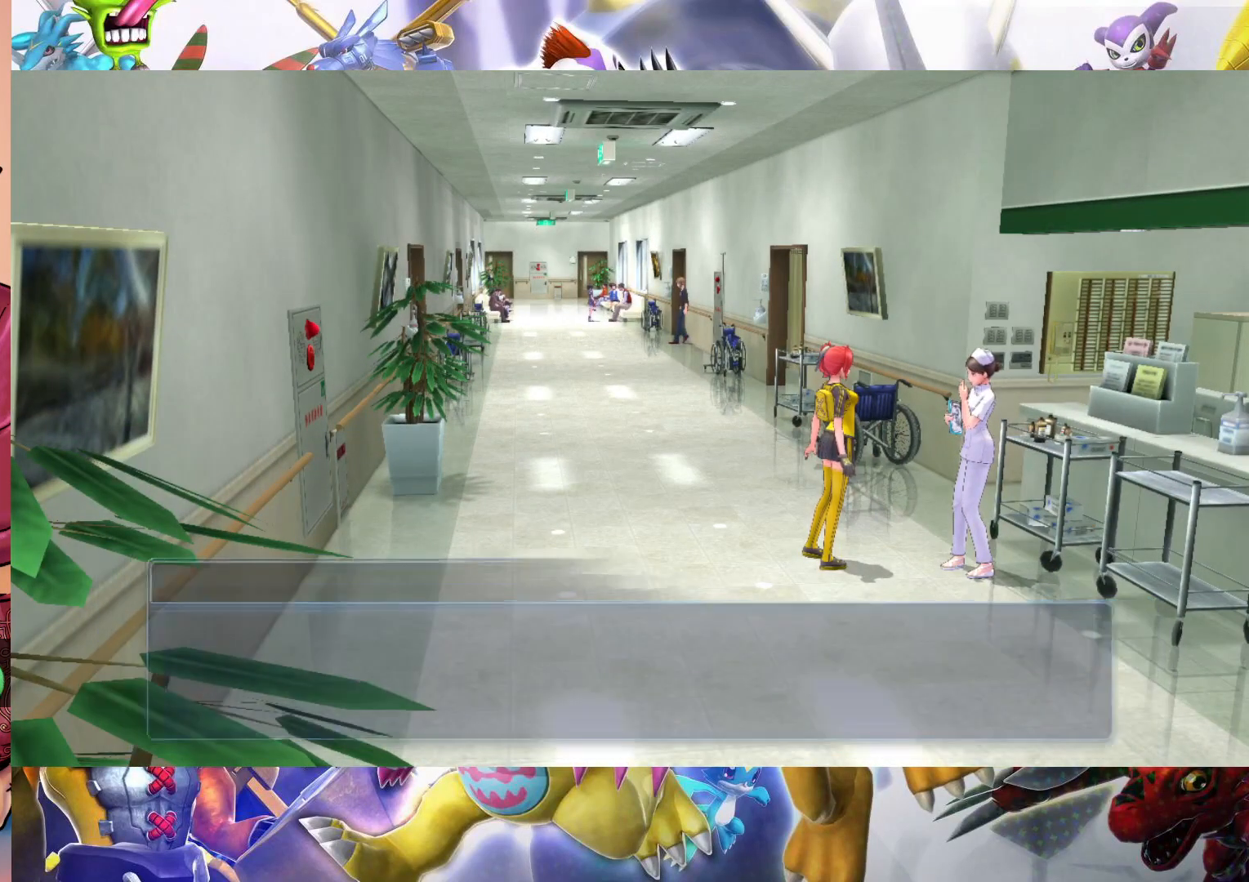
{"buttons": [], "left_stick": "up-left", "right_stick": "center", "events": []}
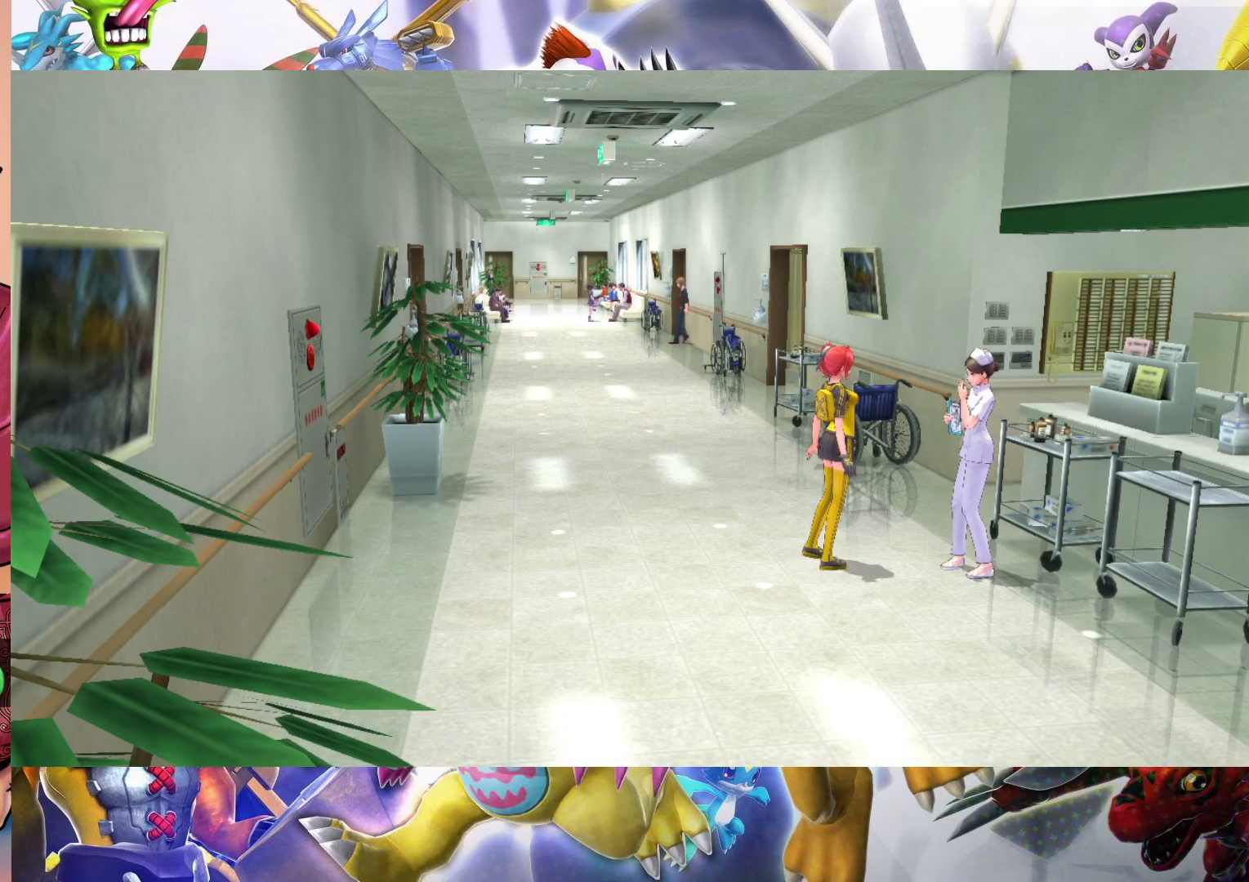
{"buttons": [], "left_stick": "up", "right_stick": "center", "events": [[400, "left_stick", "up"]]}
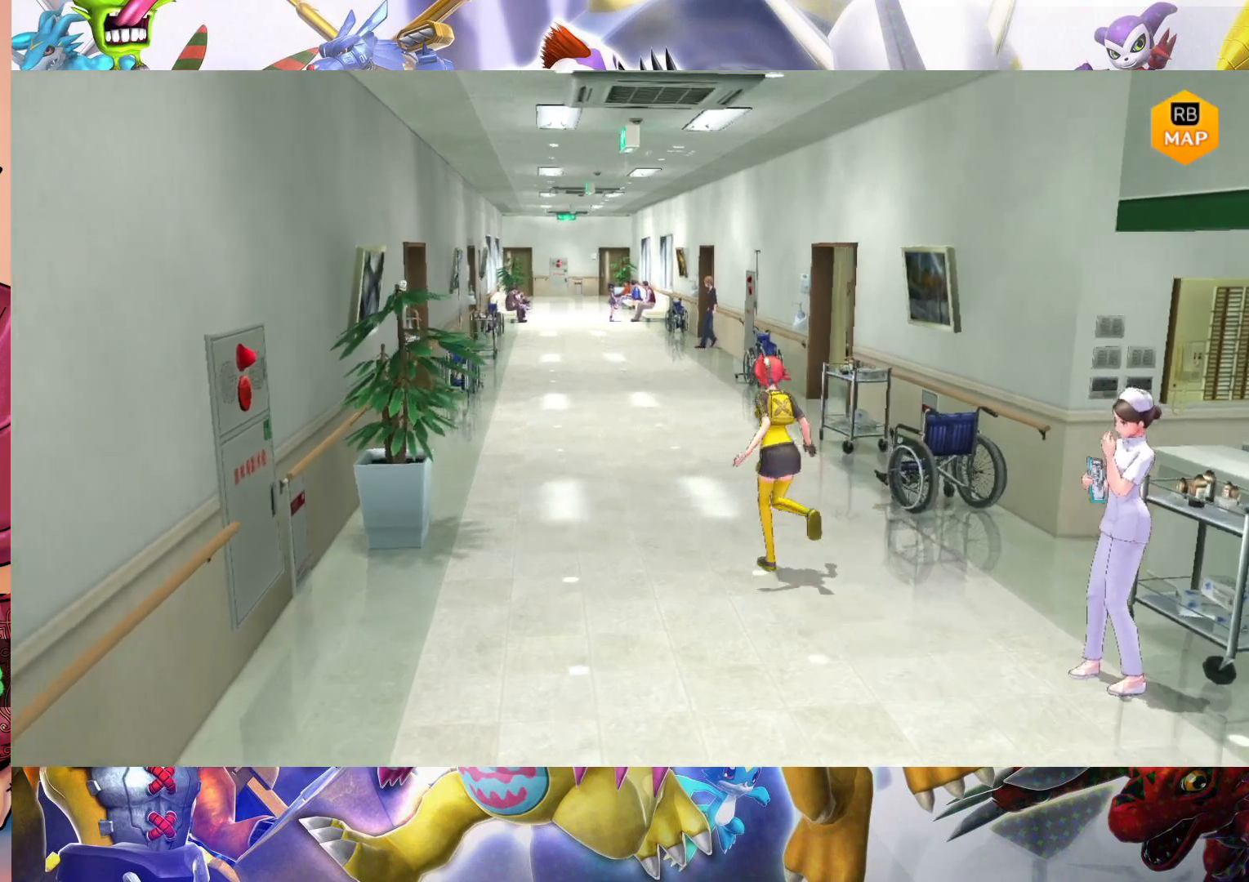
{"buttons": [], "left_stick": "up", "right_stick": "center", "events": []}
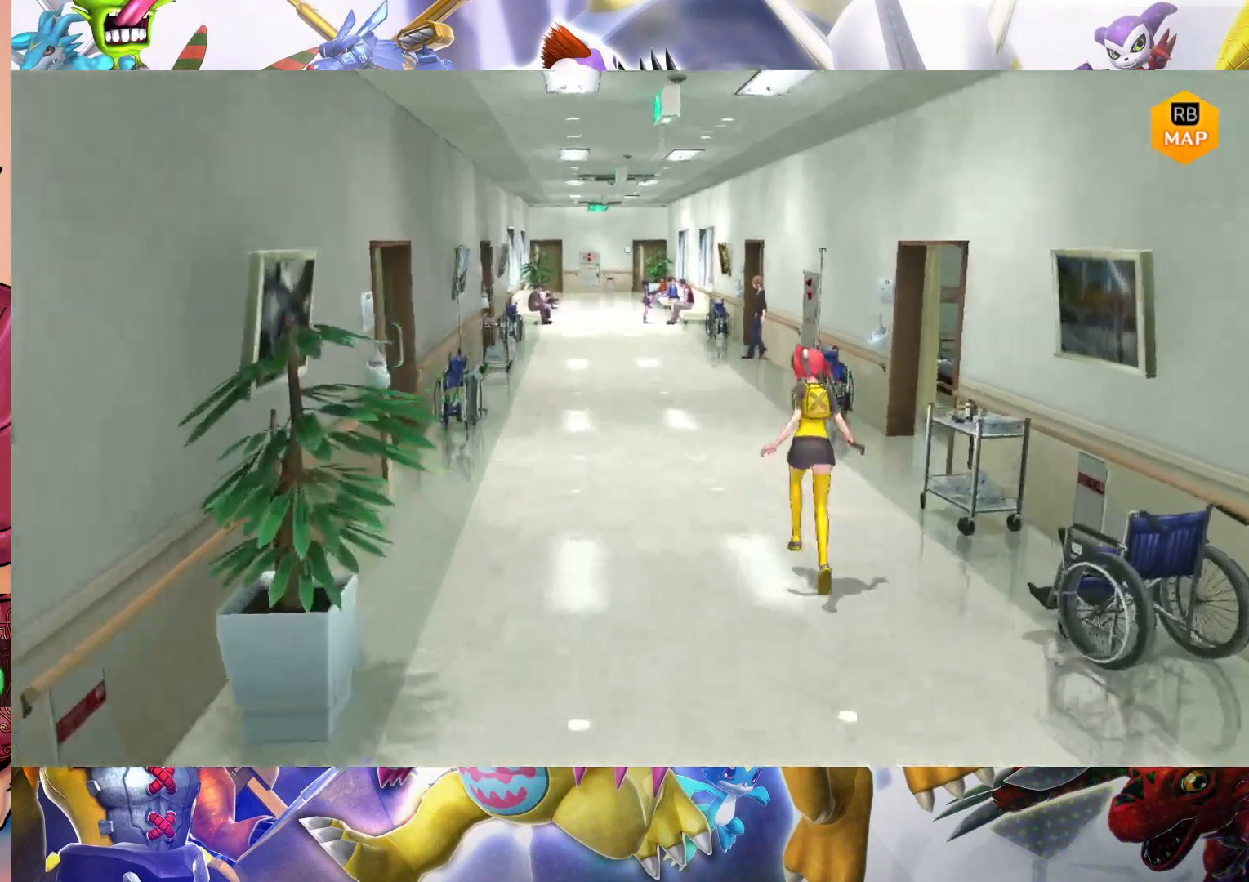
{"buttons": [], "left_stick": "up", "right_stick": "center", "events": []}
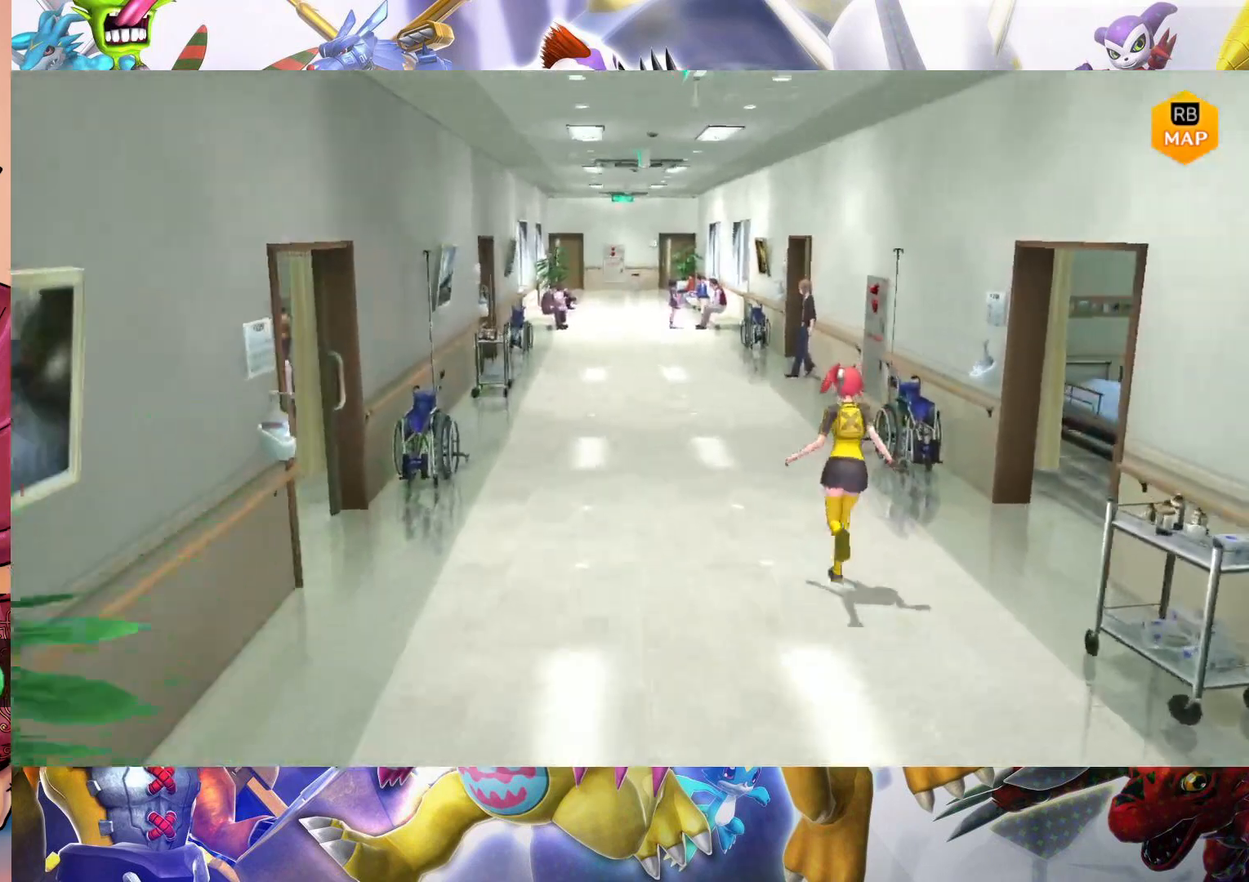
{"buttons": [], "left_stick": "down-right", "right_stick": "center", "events": [[367, "left_stick", "right"], [417, "left_stick", "down-right"]]}
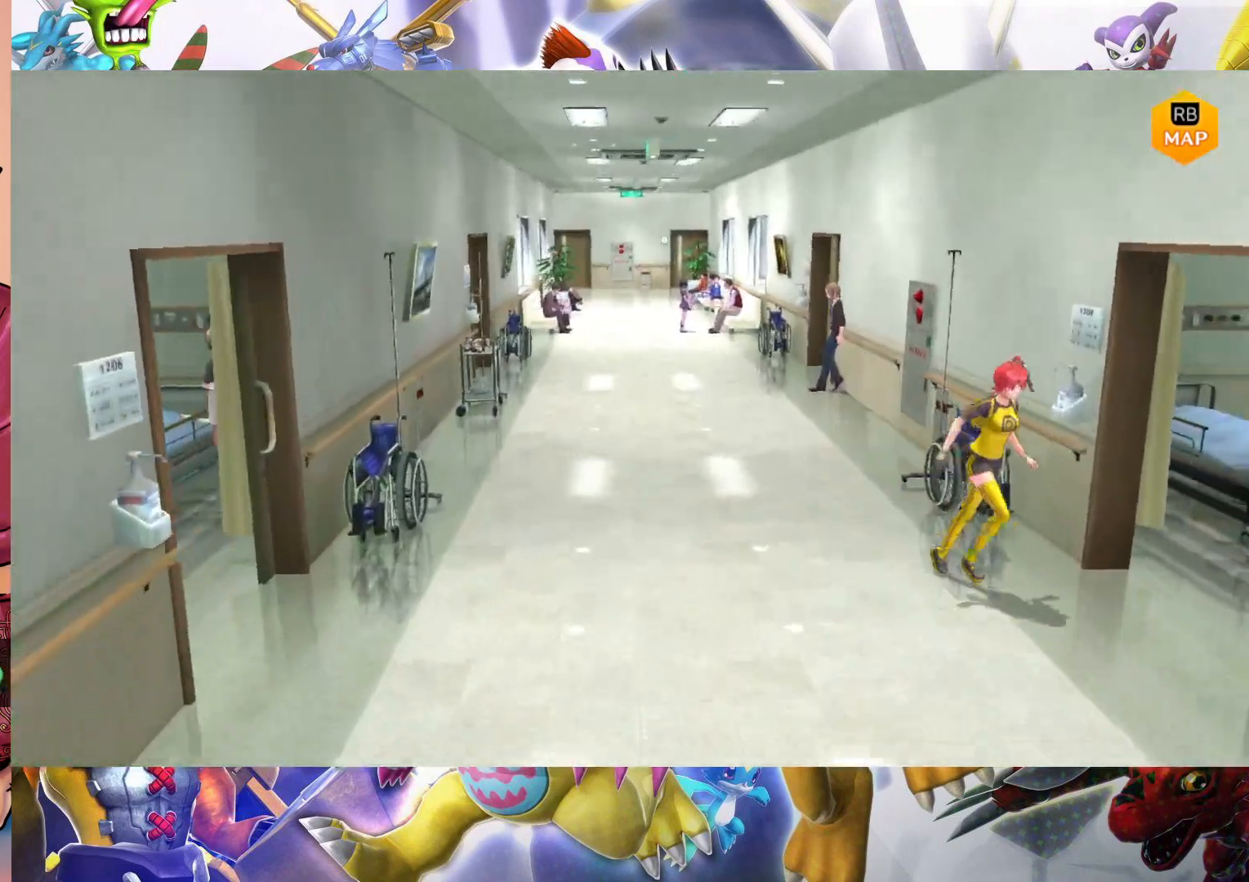
{"buttons": [], "left_stick": "up-right", "right_stick": "center", "events": [[317, "left_stick", "up-right"]]}
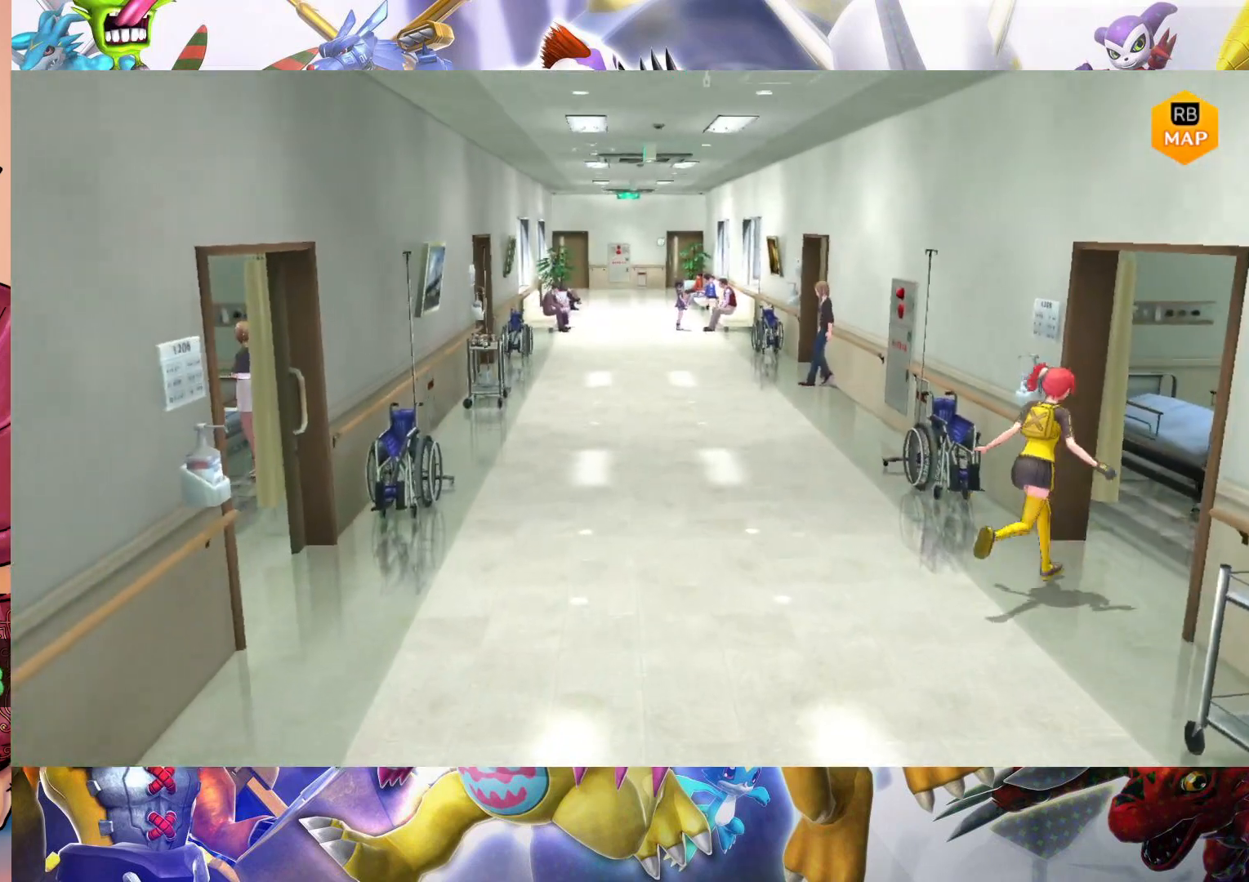
{"buttons": [], "left_stick": "up-left", "right_stick": "center", "events": [[267, "left_stick", "up-left"]]}
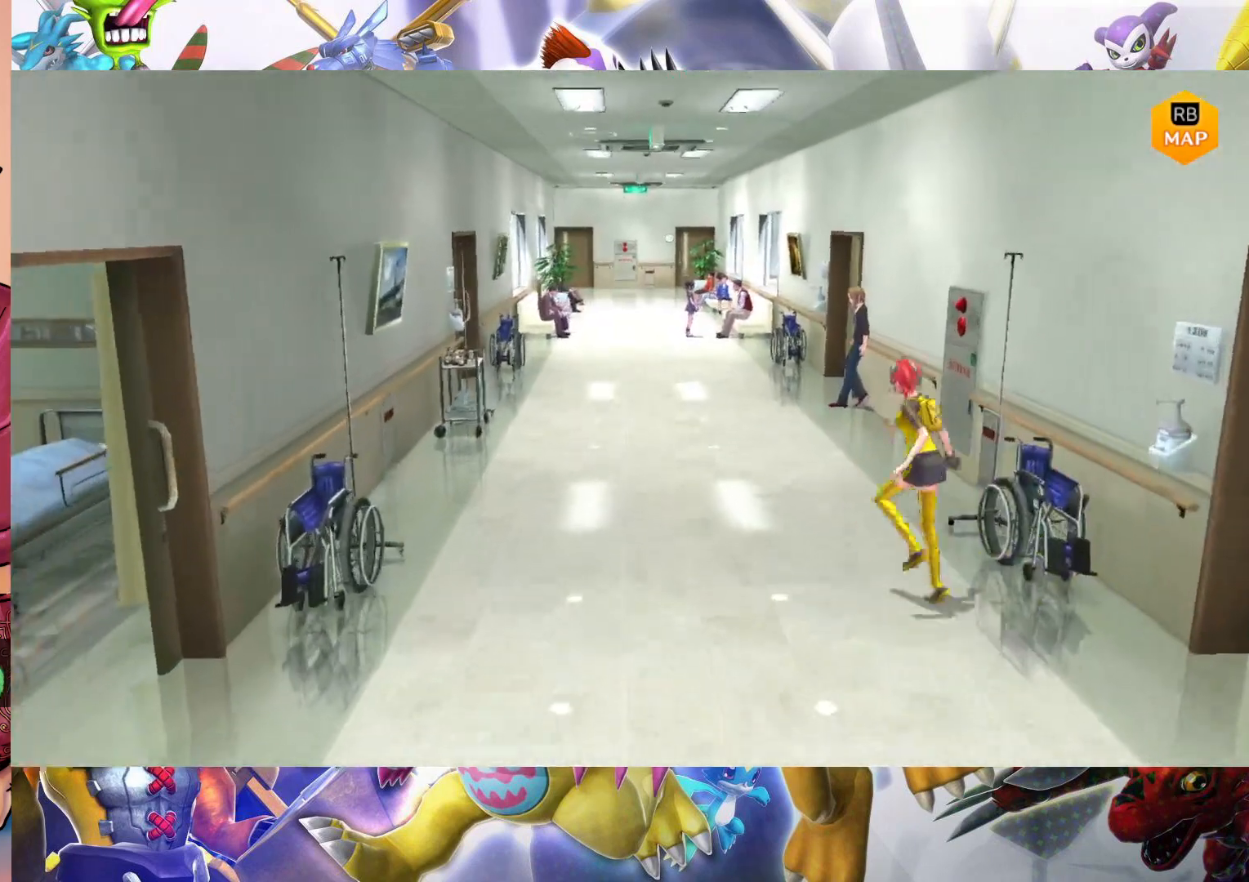
{"buttons": [], "left_stick": "up", "right_stick": "center", "events": [[317, "left_stick", "up"]]}